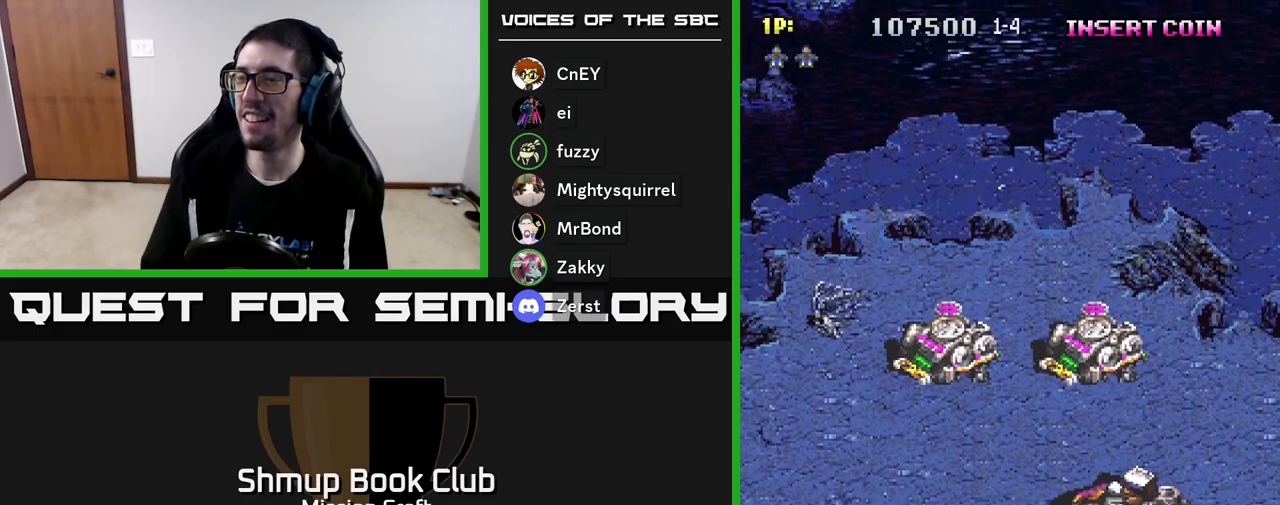
Gameplay with a controller (Xbox layout); each line is a JSON object with the inputs held at the frame after it. "events" lists button and stick changes between this image and that frame as [ms after this image, input, new state], when the widget could be followed in between. Not read: right_stick.
{"buttons": ["R2", "DPAD_RIGHT"], "left_stick": "center", "events": []}
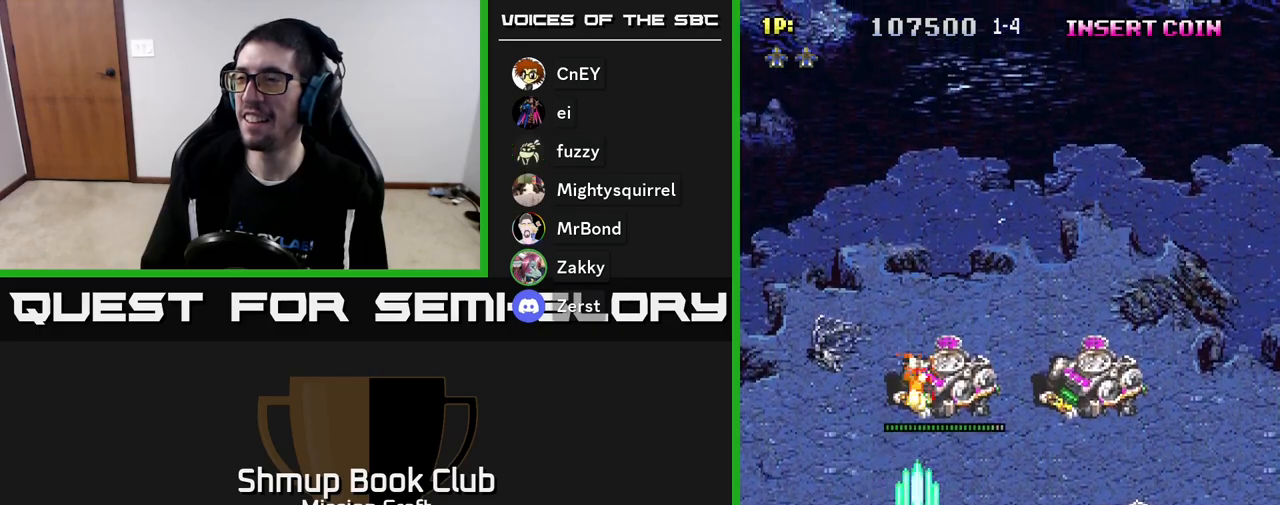
{"buttons": ["R2", "DPAD_DOWN", "DPAD_RIGHT"], "left_stick": "center", "events": [[500, "DPAD_DOWN", "down"]]}
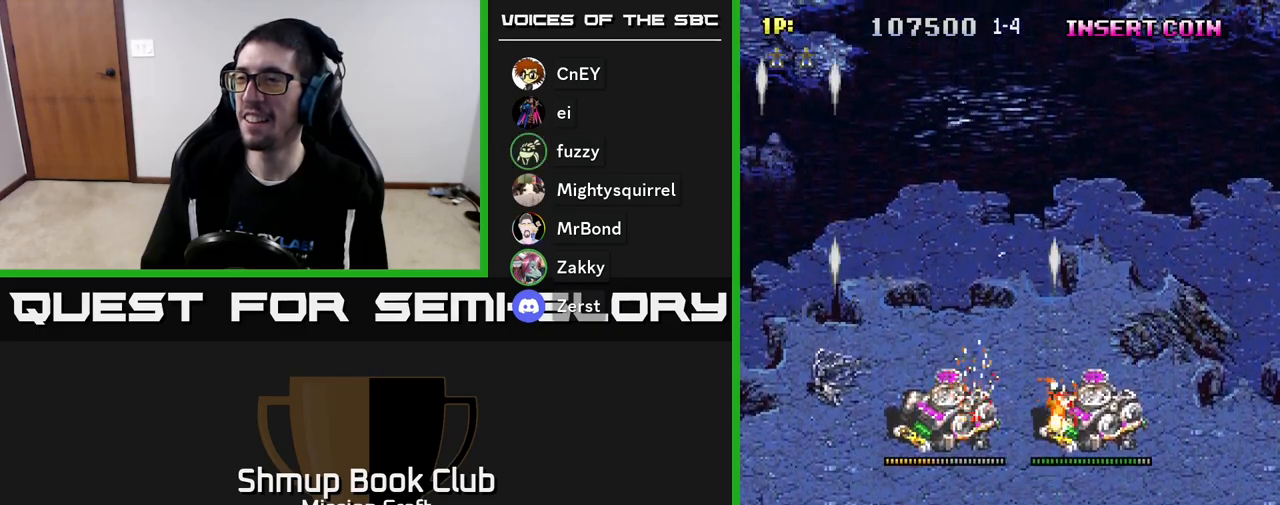
{"buttons": ["R2", "DPAD_LEFT"], "left_stick": "center", "events": [[333, "DPAD_RIGHT", "up"], [400, "DPAD_DOWN", "up"], [417, "DPAD_LEFT", "down"]]}
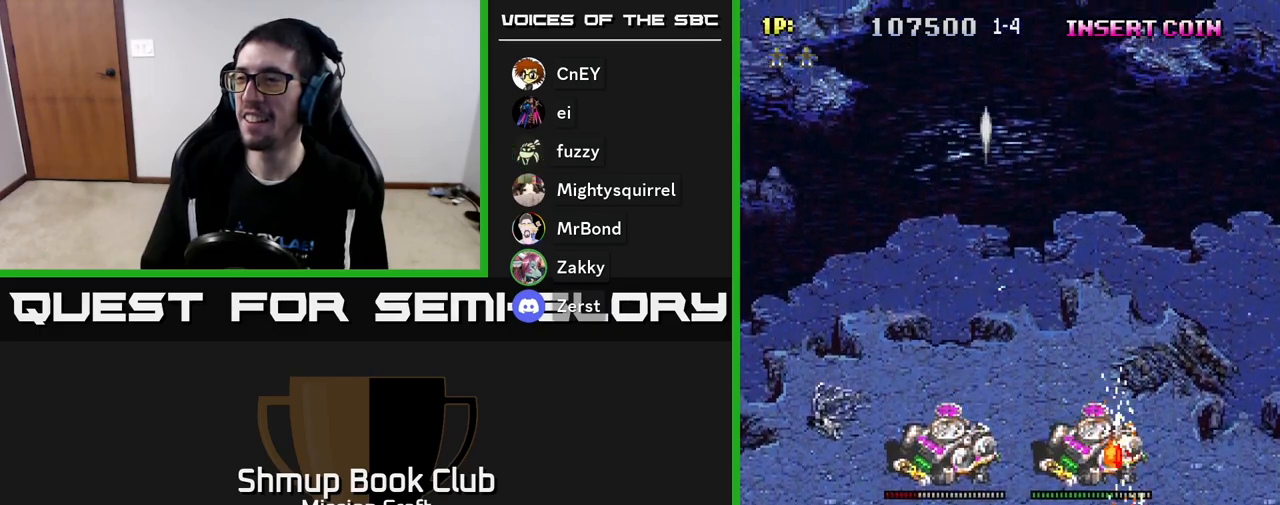
{"buttons": ["R2", "DPAD_DOWN"], "left_stick": "center", "events": [[17, "DPAD_UP", "down"], [50, "DPAD_LEFT", "up"], [383, "DPAD_UP", "up"], [433, "DPAD_DOWN", "down"]]}
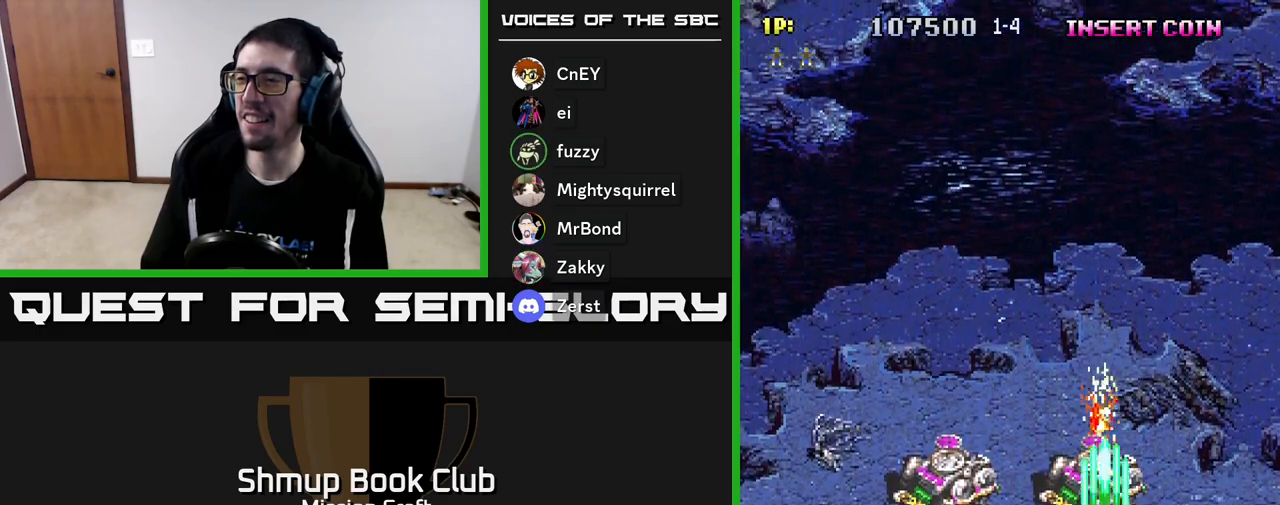
{"buttons": ["R2", "DPAD_LEFT"], "left_stick": "center", "events": [[67, "DPAD_LEFT", "down"], [167, "DPAD_DOWN", "up"]]}
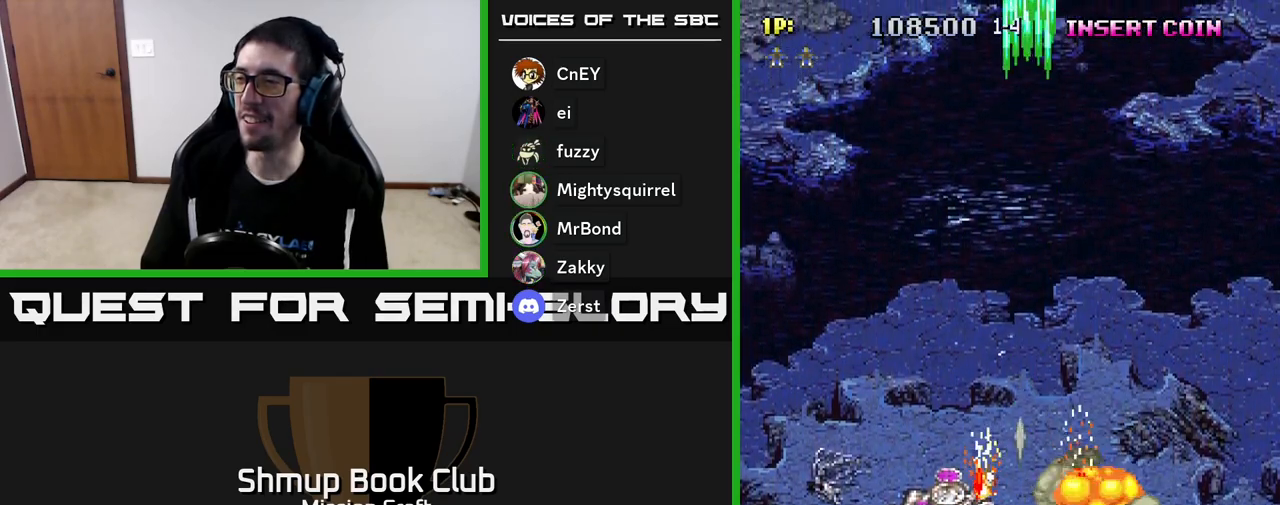
{"buttons": ["R2", "DPAD_RIGHT"], "left_stick": "center", "events": [[167, "DPAD_LEFT", "up"], [183, "DPAD_DOWN", "down"], [217, "DPAD_RIGHT", "down"], [267, "DPAD_DOWN", "up"]]}
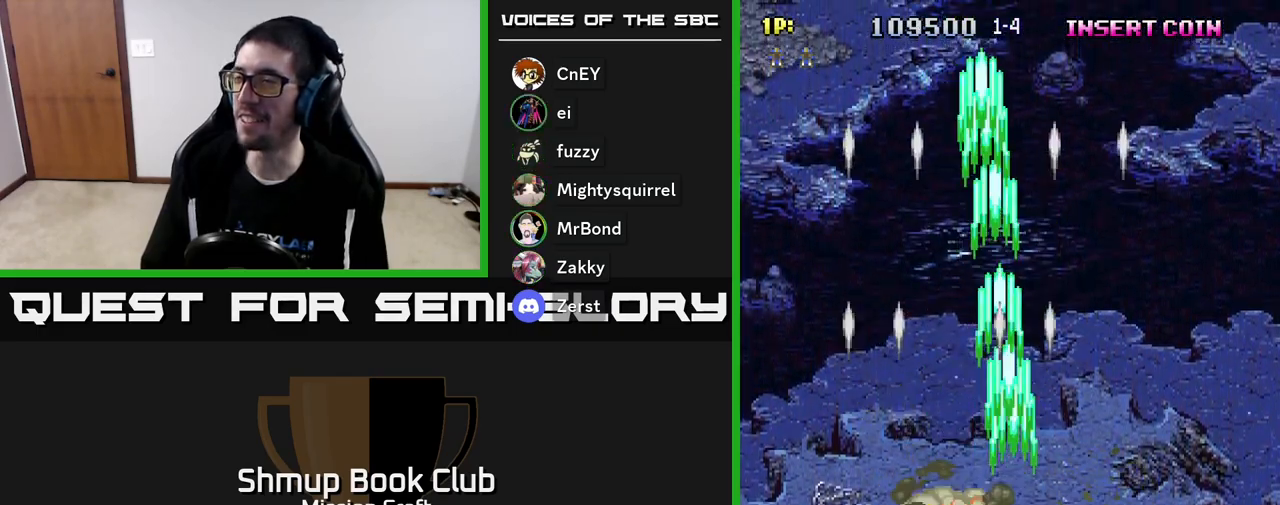
{"buttons": ["R2", "DPAD_RIGHT"], "left_stick": "center", "events": []}
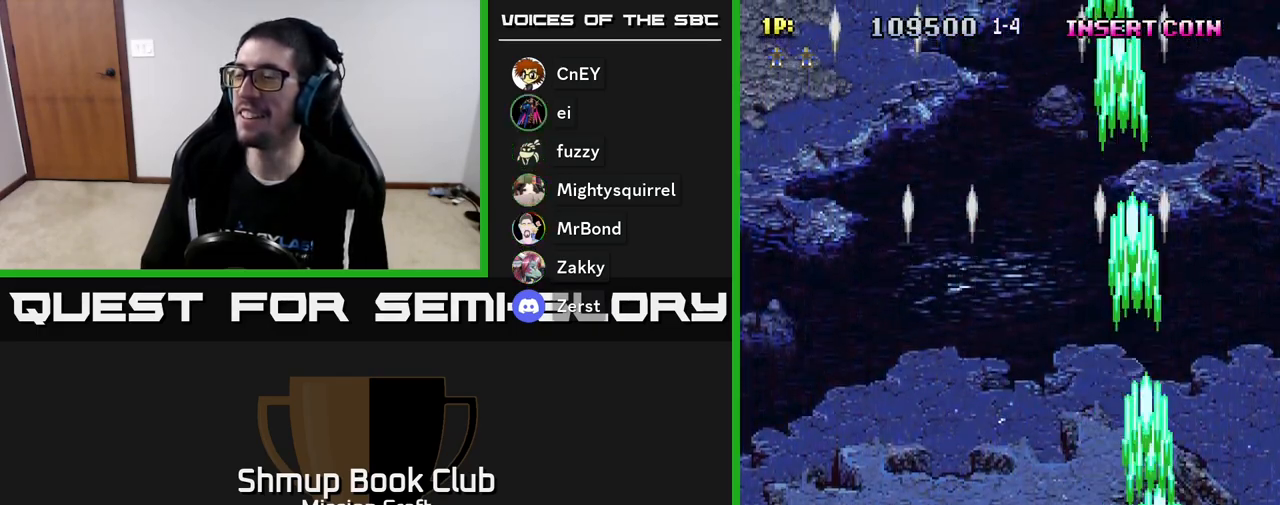
{"buttons": ["R2", "DPAD_LEFT"], "left_stick": "center", "events": [[67, "DPAD_RIGHT", "up"], [117, "DPAD_LEFT", "down"]]}
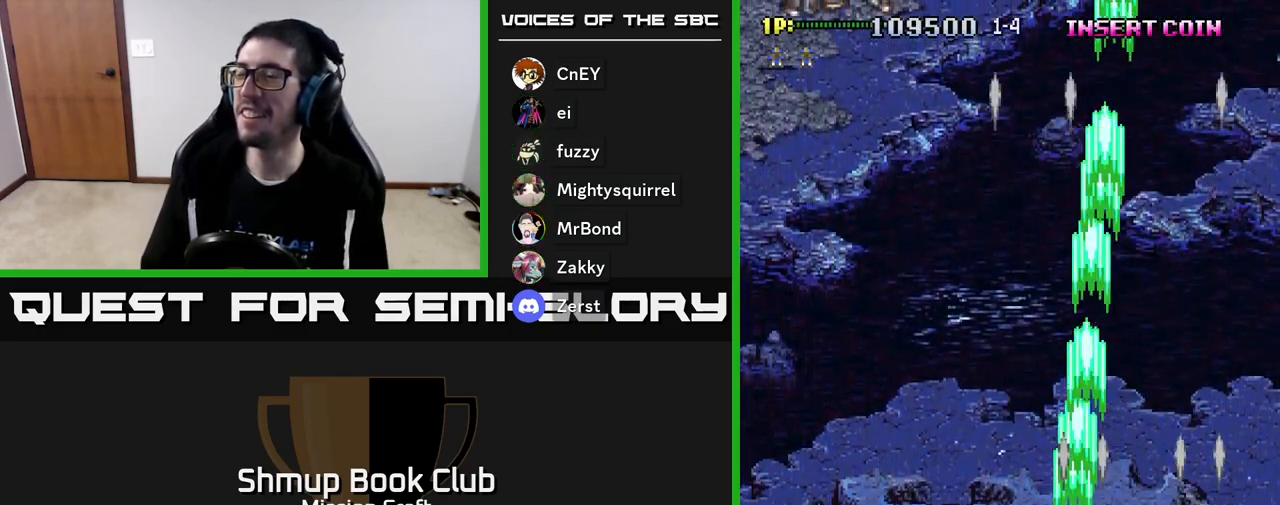
{"buttons": ["R2", "DPAD_LEFT"], "left_stick": "center", "events": []}
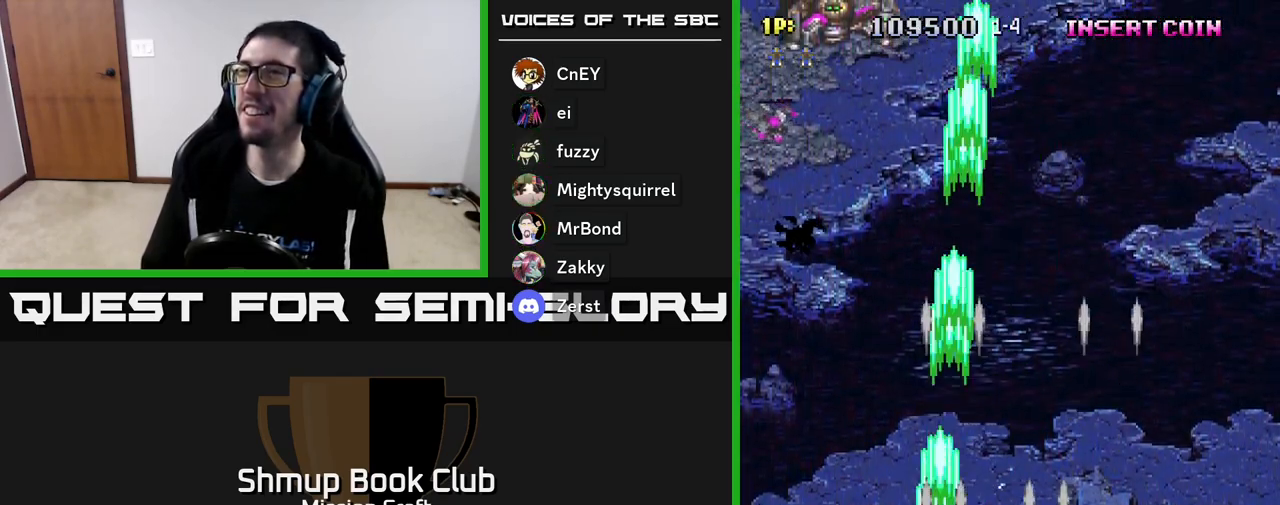
{"buttons": ["R2"], "left_stick": "center", "events": [[50, "DPAD_UP", "down"], [400, "DPAD_LEFT", "up"], [500, "DPAD_UP", "up"]]}
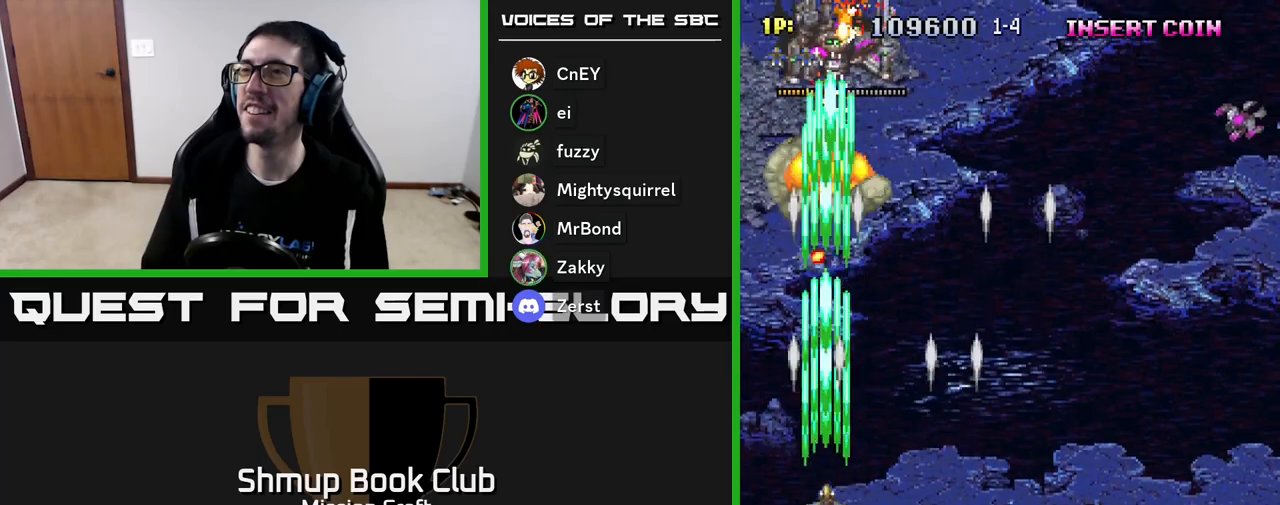
{"buttons": ["R2", "DPAD_RIGHT"], "left_stick": "center", "events": [[17, "DPAD_RIGHT", "down"], [67, "DPAD_DOWN", "down"], [250, "DPAD_DOWN", "up"]]}
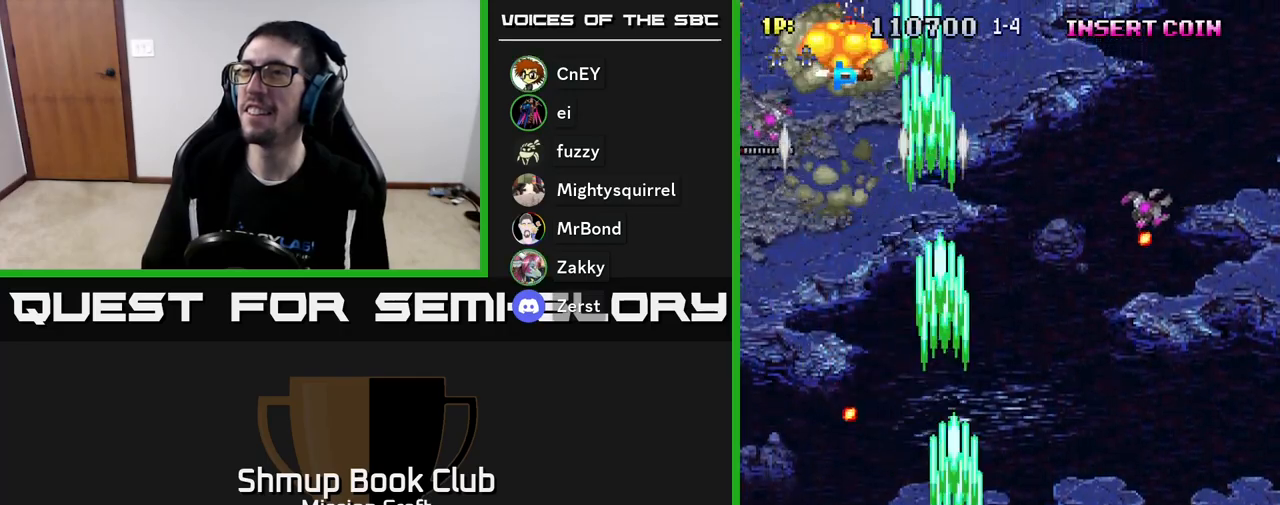
{"buttons": ["R2", "DPAD_RIGHT"], "left_stick": "center", "events": []}
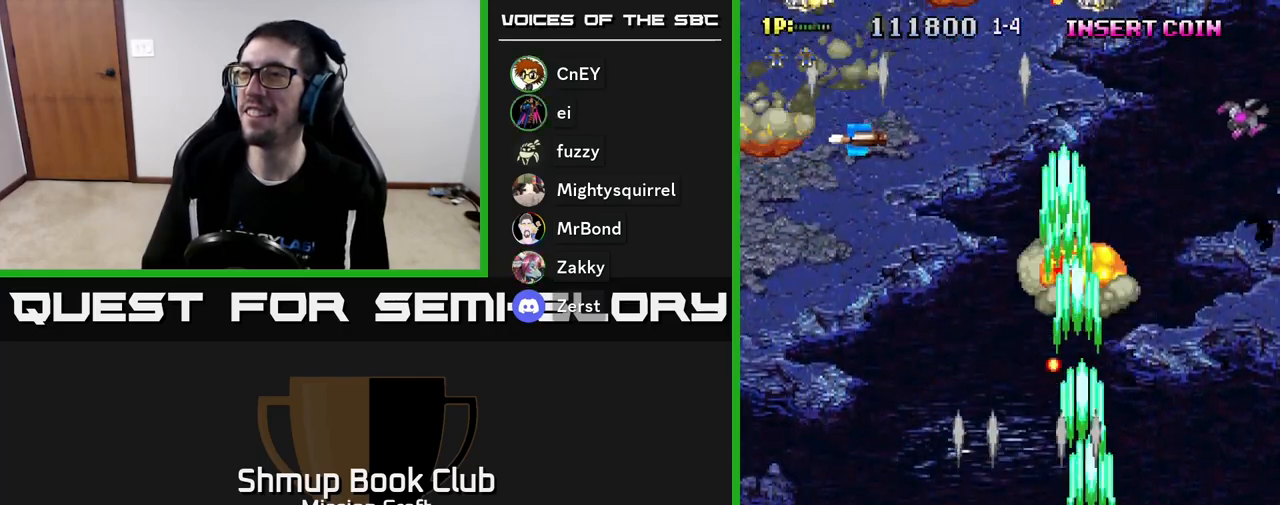
{"buttons": ["R2", "DPAD_LEFT"], "left_stick": "center", "events": [[400, "DPAD_RIGHT", "up"], [483, "DPAD_LEFT", "down"]]}
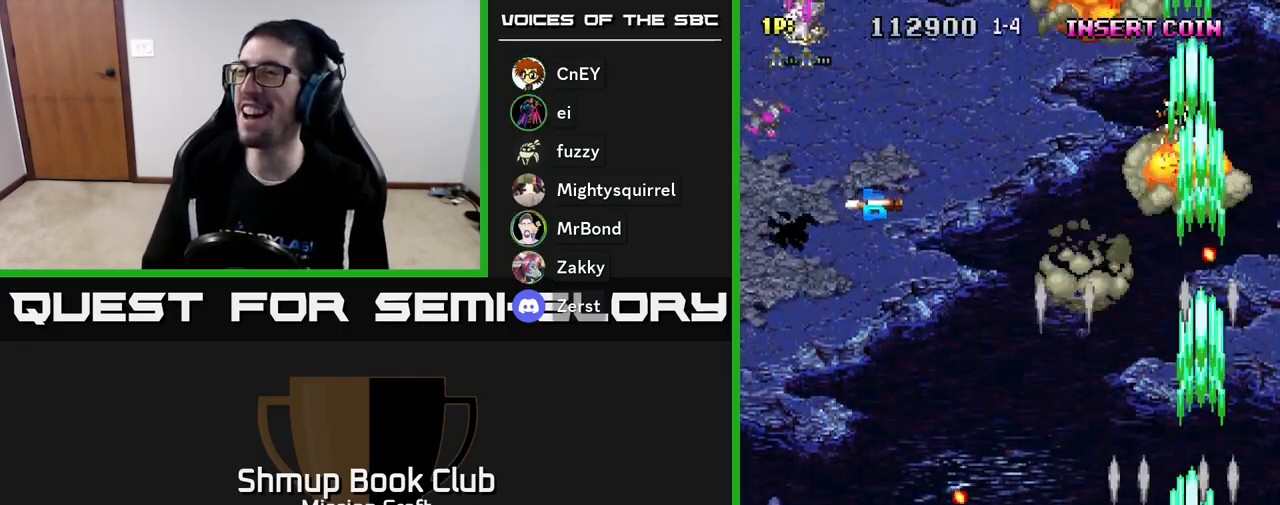
{"buttons": ["R2", "DPAD_LEFT"], "left_stick": "center", "events": []}
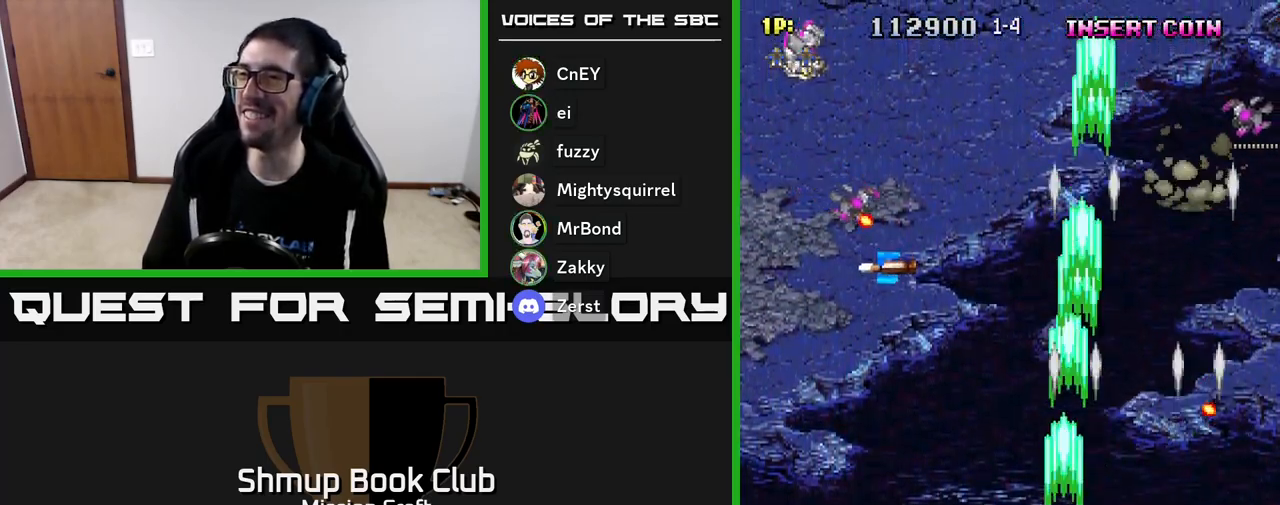
{"buttons": ["R2", "DPAD_UP", "DPAD_LEFT"], "left_stick": "center", "events": [[317, "DPAD_UP", "down"]]}
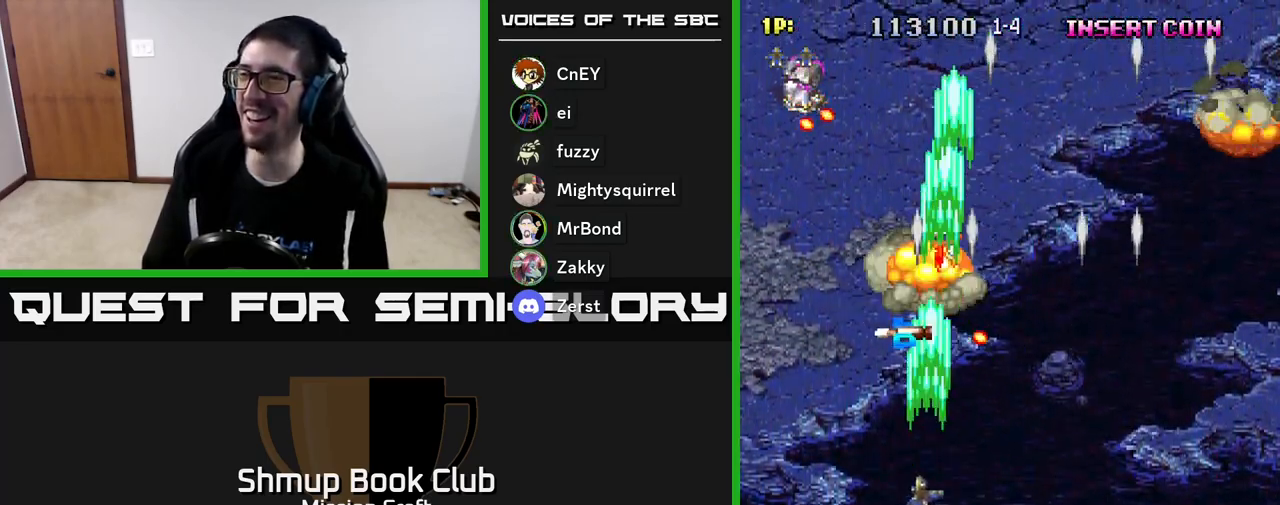
{"buttons": ["R2", "DPAD_DOWN"], "left_stick": "center", "events": [[133, "DPAD_LEFT", "up"], [383, "DPAD_UP", "up"], [400, "DPAD_RIGHT", "down"], [433, "DPAD_DOWN", "down"], [467, "DPAD_RIGHT", "up"]]}
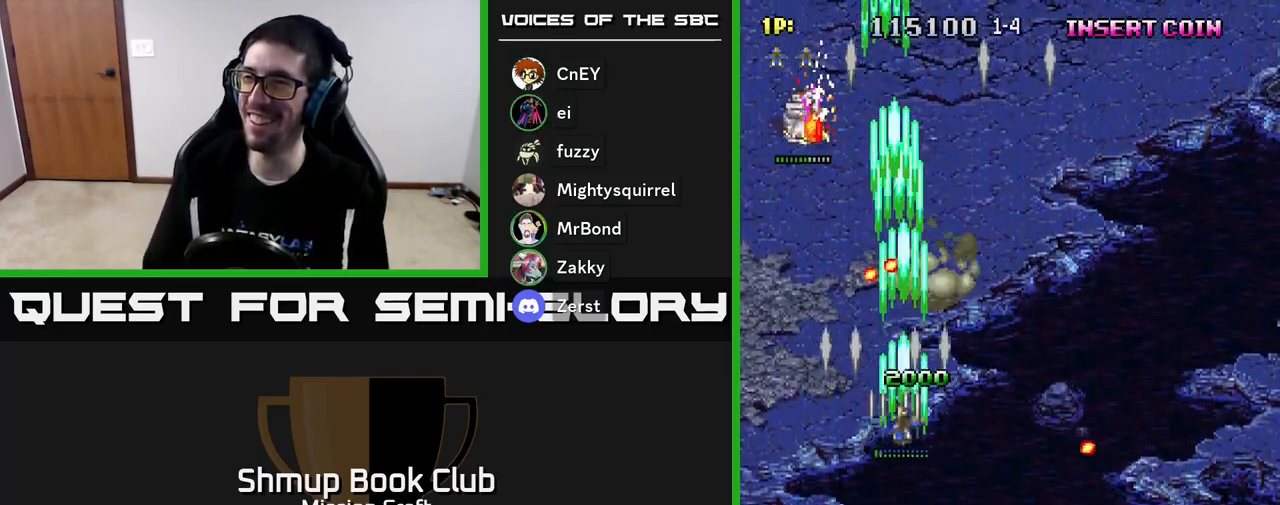
{"buttons": ["R2", "DPAD_UP", "DPAD_RIGHT"], "left_stick": "center", "events": [[17, "DPAD_LEFT", "down"], [250, "DPAD_DOWN", "up"], [400, "DPAD_UP", "down"], [450, "DPAD_LEFT", "up"], [500, "DPAD_RIGHT", "down"]]}
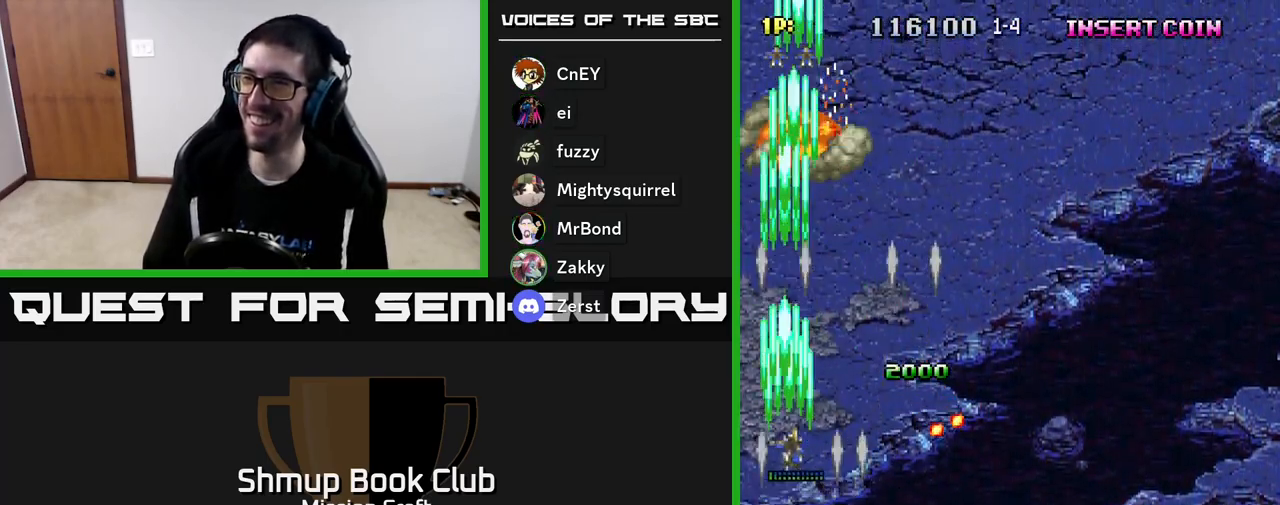
{"buttons": ["R2", "DPAD_RIGHT"], "left_stick": "center", "events": [[50, "DPAD_UP", "up"]]}
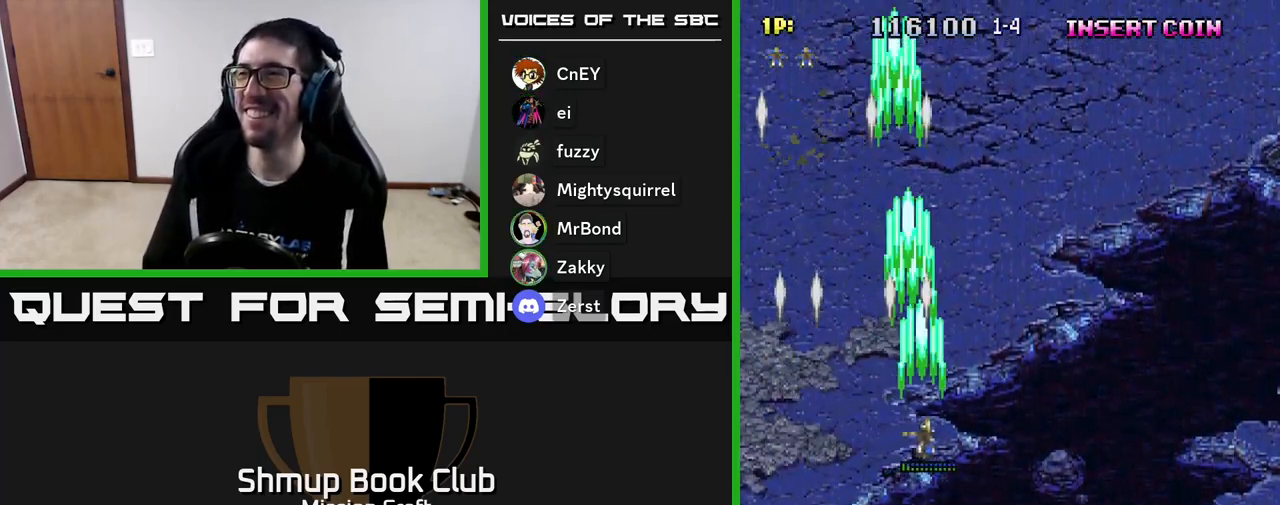
{"buttons": ["R2", "DPAD_DOWN", "DPAD_RIGHT"], "left_stick": "center", "events": [[233, "DPAD_DOWN", "down"]]}
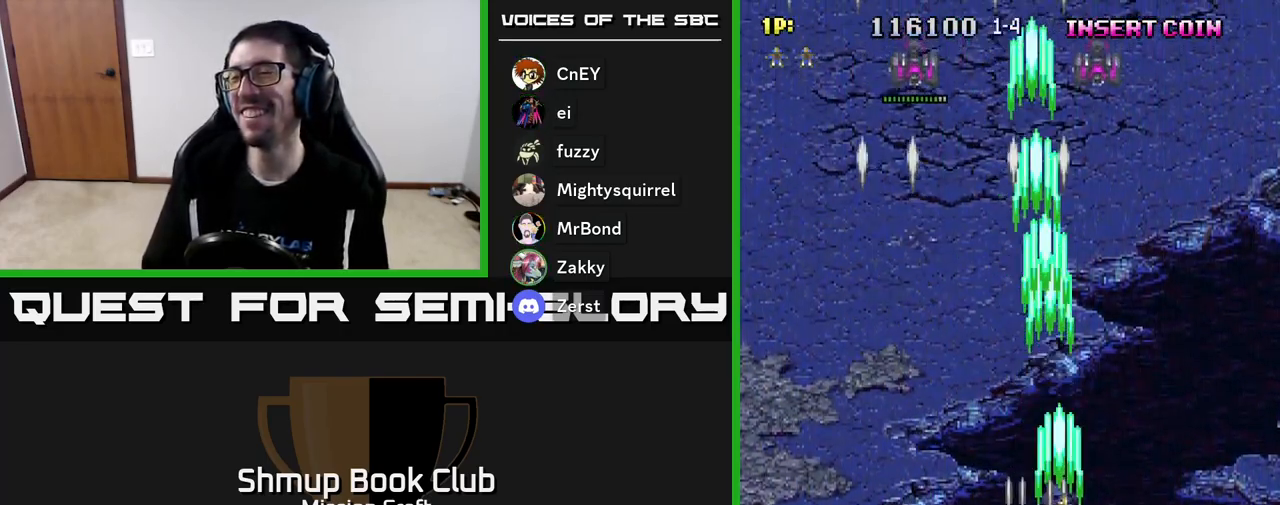
{"buttons": ["R2", "DPAD_LEFT"], "left_stick": "center", "events": [[300, "DPAD_RIGHT", "up"], [333, "DPAD_DOWN", "up"], [350, "DPAD_LEFT", "down"]]}
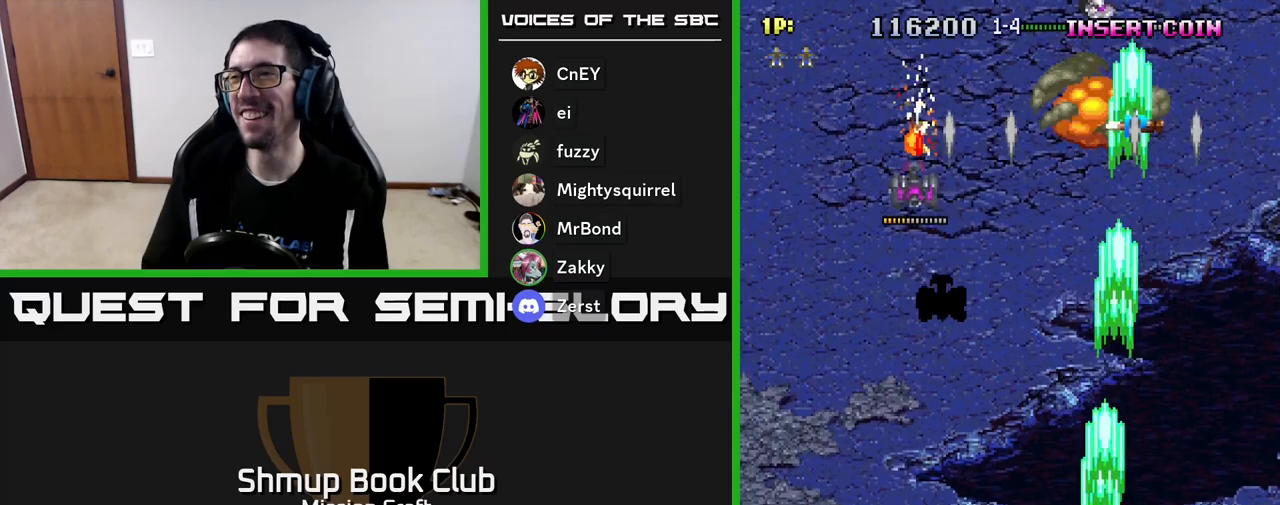
{"buttons": ["R2", "DPAD_LEFT"], "left_stick": "center", "events": []}
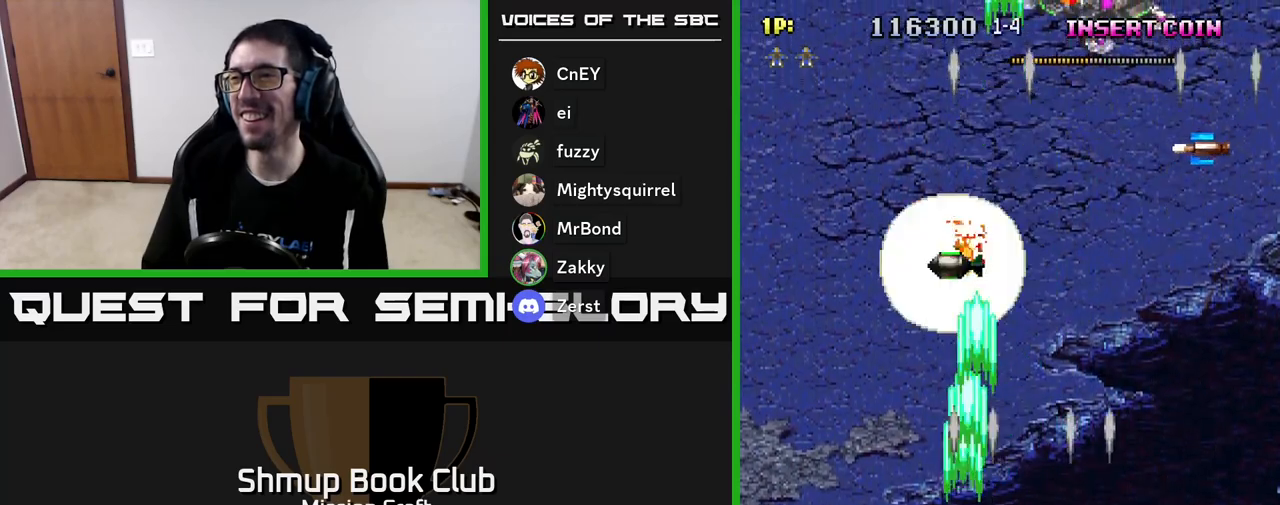
{"buttons": ["R2", "DPAD_UP", "DPAD_RIGHT"], "left_stick": "center", "events": [[33, "DPAD_UP", "down"], [117, "DPAD_LEFT", "up"], [200, "DPAD_RIGHT", "down"]]}
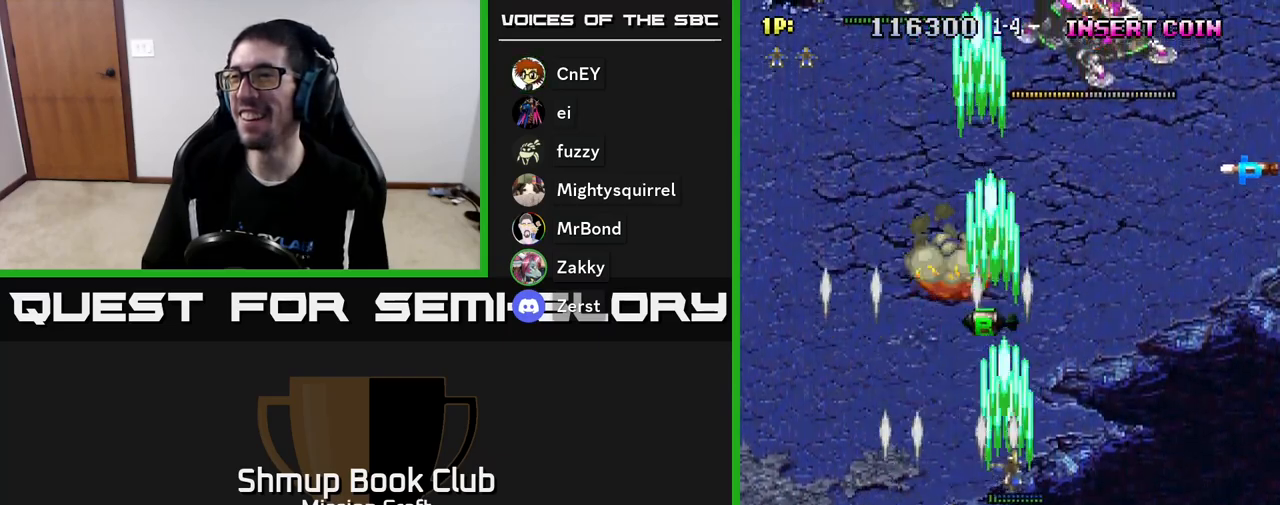
{"buttons": ["R2", "DPAD_UP"], "left_stick": "center", "events": [[133, "DPAD_RIGHT", "up"]]}
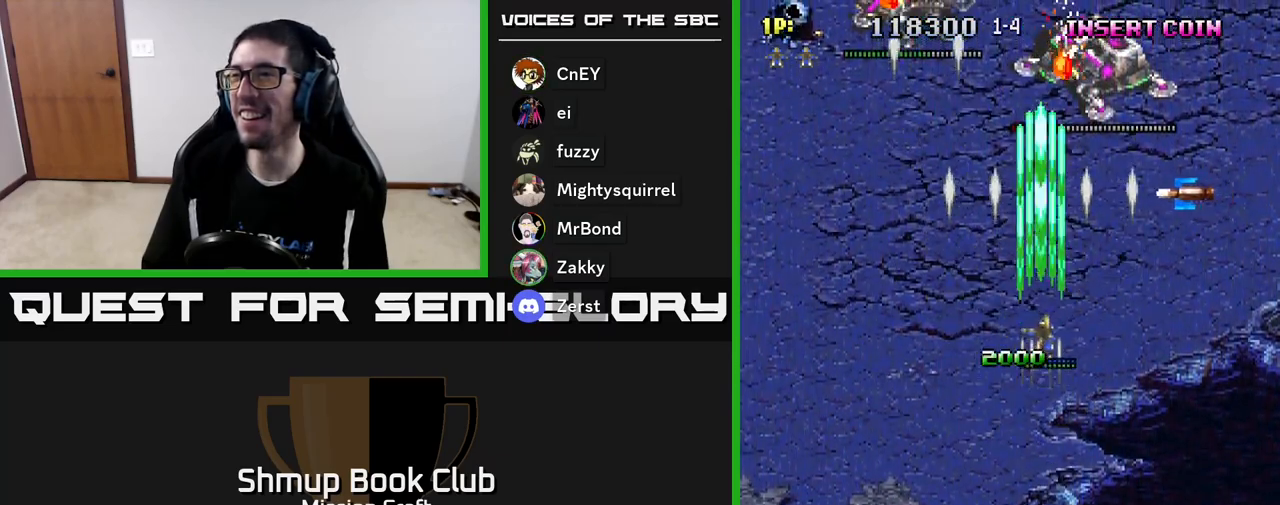
{"buttons": ["R2", "DPAD_LEFT"], "left_stick": "center", "events": [[17, "DPAD_RIGHT", "down"], [67, "DPAD_UP", "up"], [150, "DPAD_RIGHT", "up"], [167, "DPAD_DOWN", "down"], [217, "DPAD_LEFT", "down"], [300, "DPAD_DOWN", "up"]]}
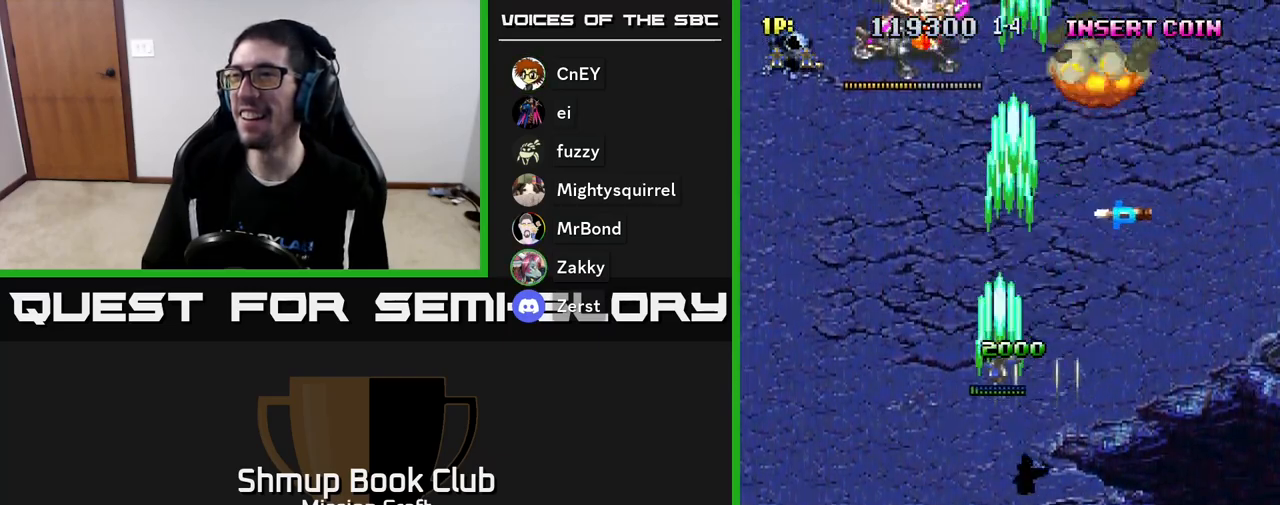
{"buttons": ["R2", "DPAD_UP"], "left_stick": "center", "events": [[150, "DPAD_UP", "down"], [200, "DPAD_LEFT", "up"]]}
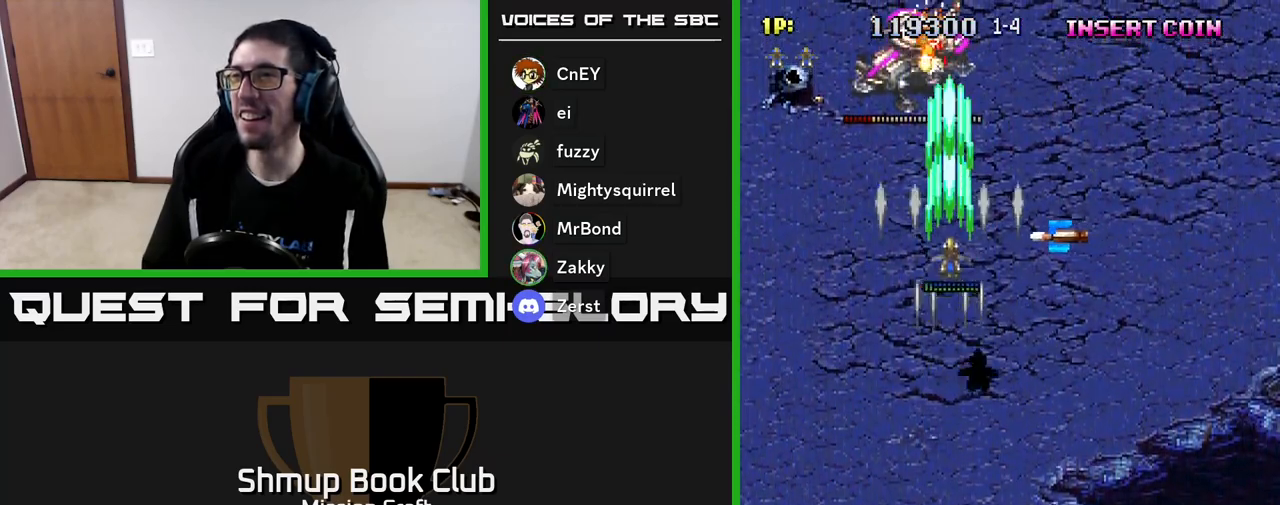
{"buttons": ["R2", "DPAD_DOWN"], "left_stick": "center", "events": [[33, "DPAD_RIGHT", "down"], [167, "DPAD_UP", "up"], [250, "DPAD_DOWN", "down"], [300, "DPAD_RIGHT", "up"]]}
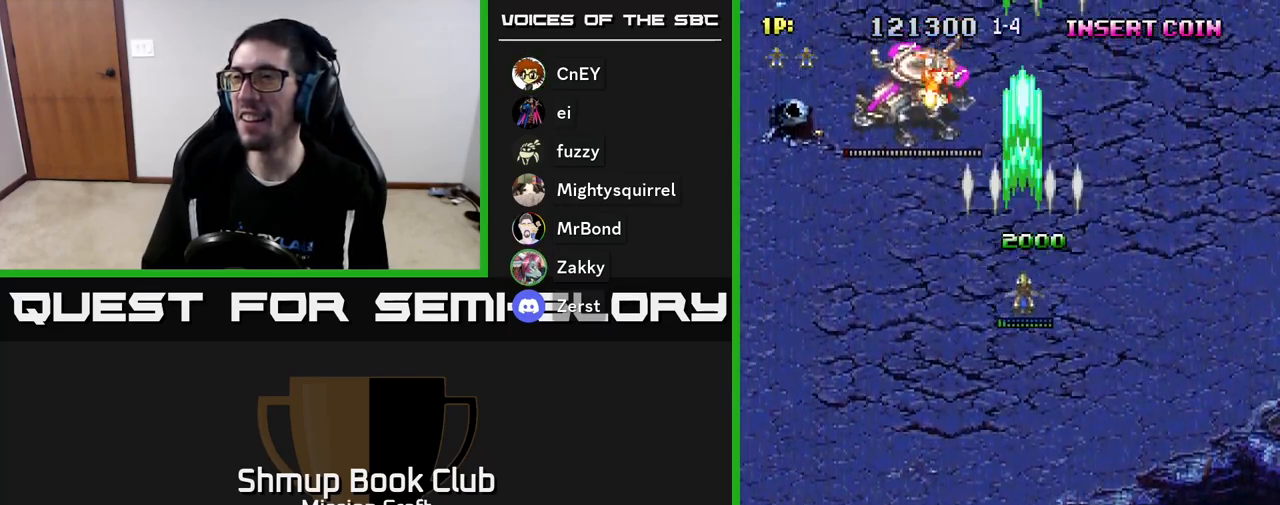
{"buttons": ["R2", "DPAD_DOWN"], "left_stick": "center", "events": []}
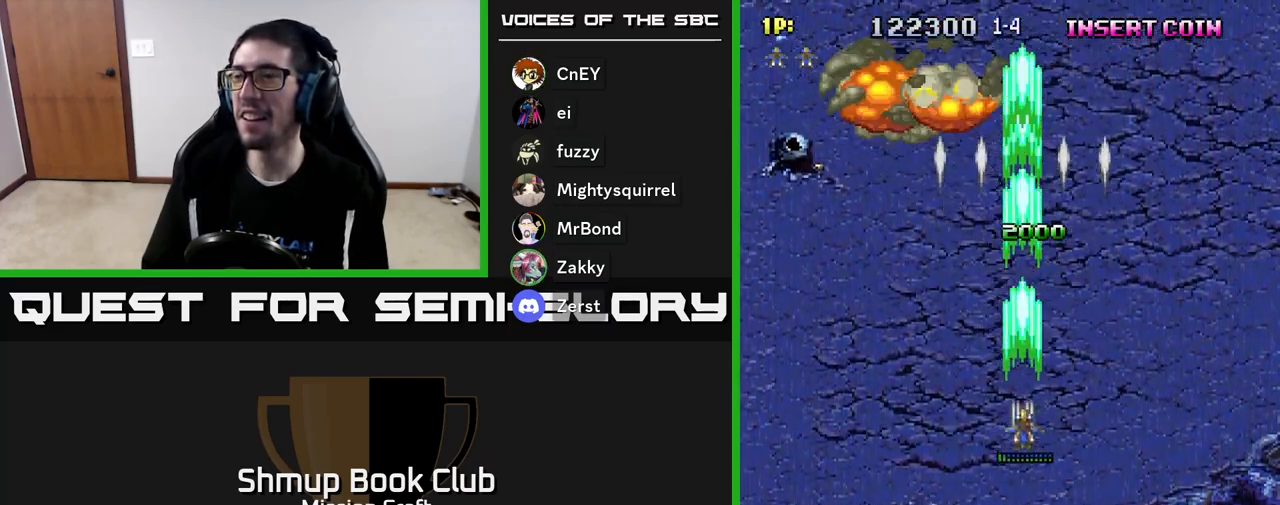
{"buttons": ["R2", "DPAD_DOWN", "DPAD_RIGHT"], "left_stick": "center", "events": [[283, "DPAD_RIGHT", "down"]]}
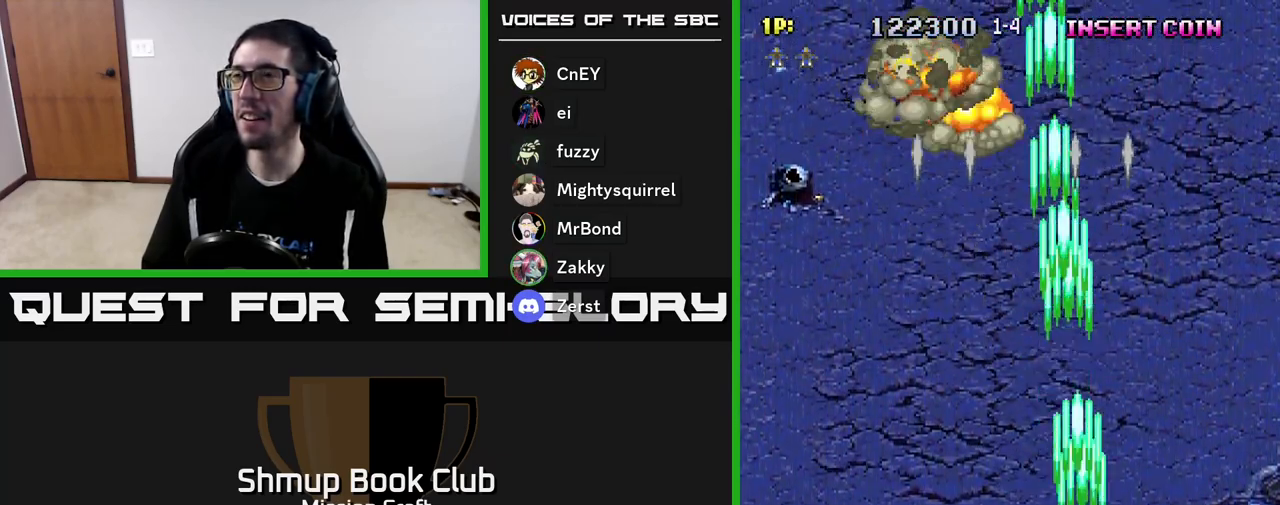
{"buttons": ["R2", "DPAD_LEFT"], "left_stick": "center", "events": [[417, "DPAD_RIGHT", "up"], [433, "DPAD_DOWN", "up"], [483, "DPAD_LEFT", "down"]]}
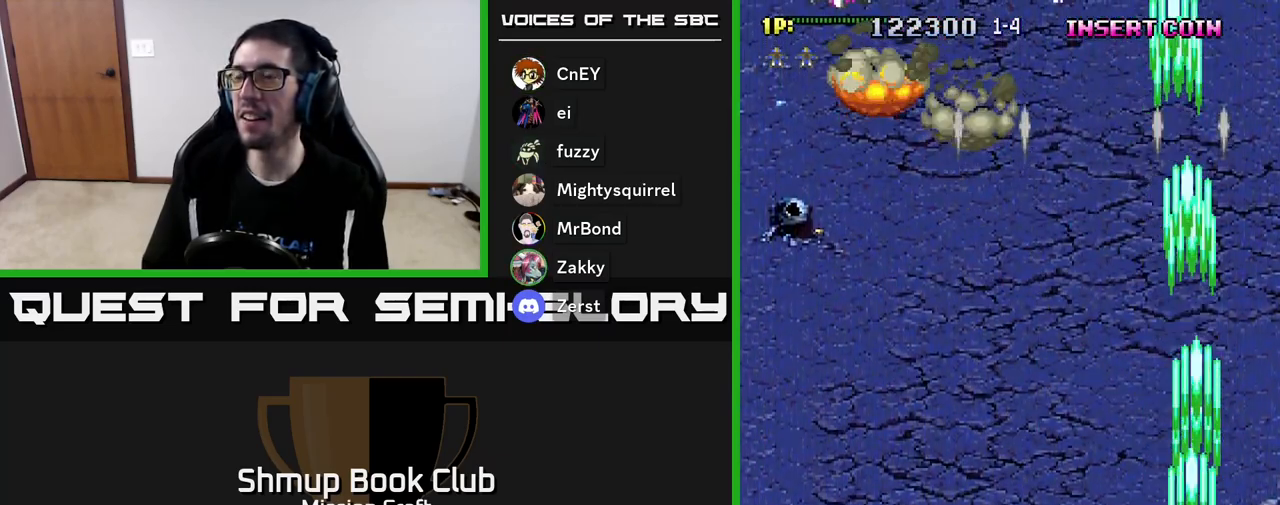
{"buttons": ["R2", "DPAD_LEFT"], "left_stick": "center", "events": [[117, "R2", "up"], [250, "R2", "down"]]}